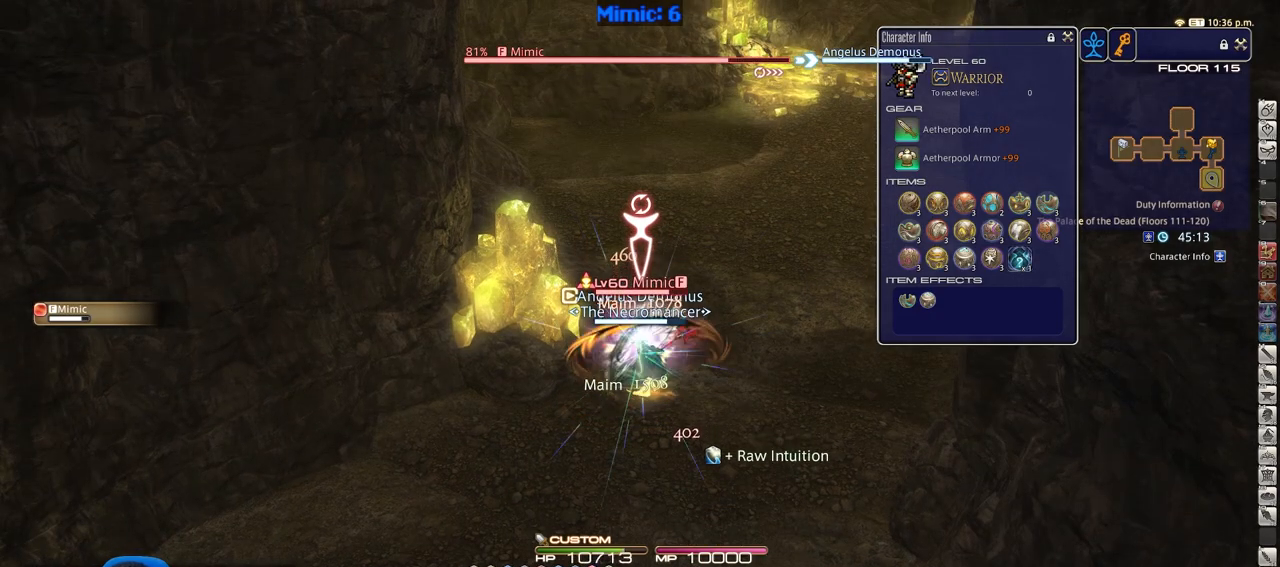
Gameplay with keyboard; each line is a JSON object with the keys held at the frame after it. "events" lists presses ("down") and releases ("up") of ".", "/", "0", "1", "2", "3", "4", "5", "6", "7", "8", "9", "a", "alt_l", "alt_r", "b", "backslash", "backspace", "c", "caps_lock", "comma", "ctrl_l", "ctrl_r", "d", "down", "e", "equals", "escape", "f", "f1", "f10", "f11", "f12", "f2", "f3", "f4", "f5", "f6", "f7", "f8", "f9", "g", "h", "i", "j", "k", "l", "lbracket", "left", "m", "minus", "n", "o", "p", "q", "quote", "r", "rbracket", "return", "right", "s", "semicolon", "shift_l", "shift_r", "space", "super", "t", "tab", "tilde", "u", "up", "v", "w", "x", "y" and "z" between this image and that frame as [ms after this image, input, new state], when the widget could be followed in between. No other keys are recorded. Mouse input is not recorded.
{"keys": [], "events": []}
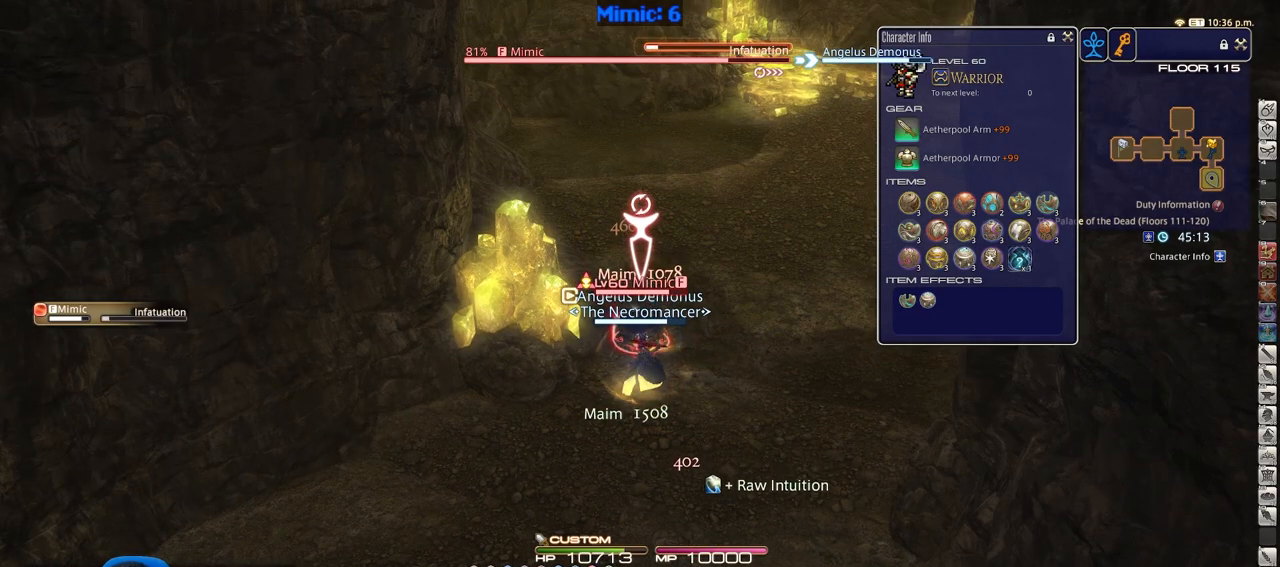
{"keys": [], "events": [[116, "9", "down"], [217, "9", "up"]]}
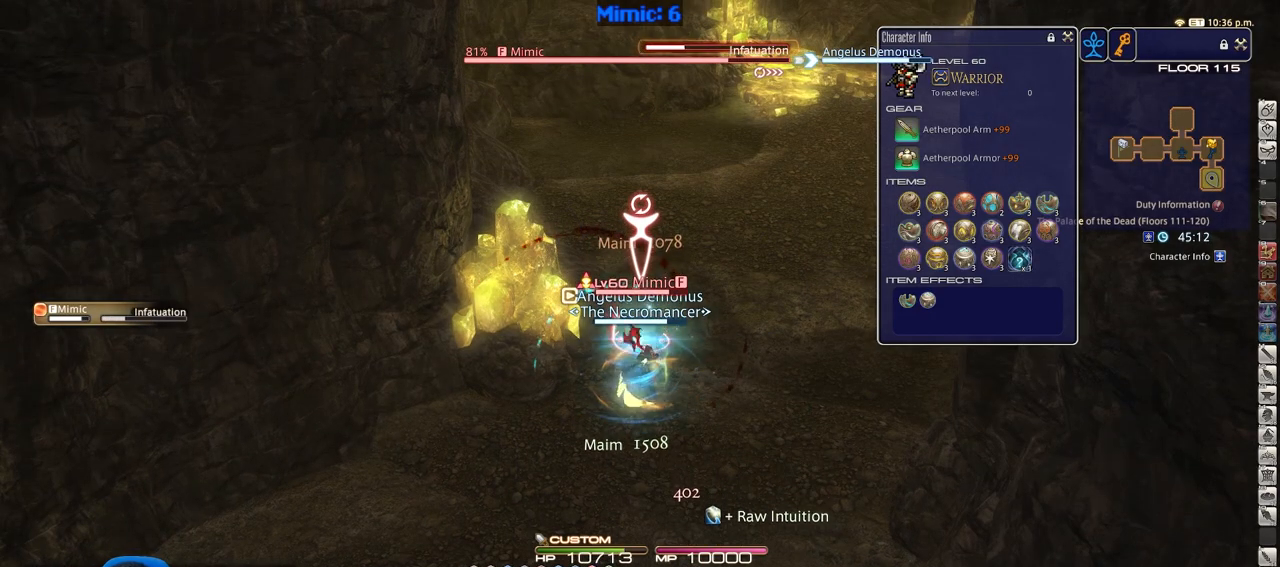
{"keys": [], "events": [[134, "alt_r", "down"], [284, "3", "down"], [367, "3", "up"], [417, "alt_r", "up"]]}
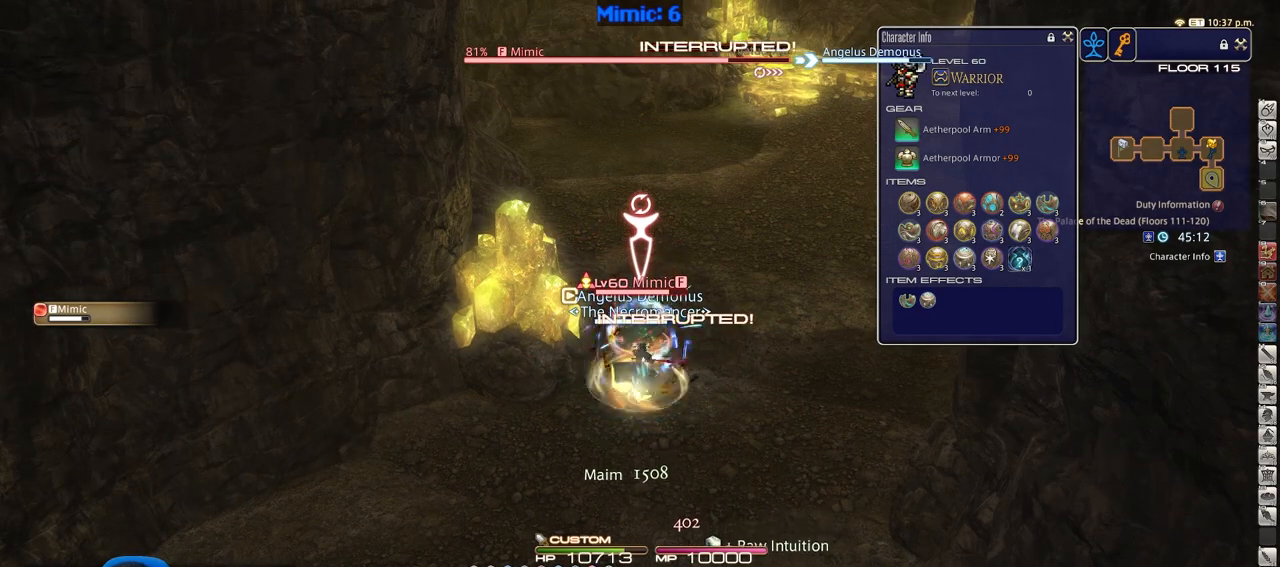
{"keys": ["p"], "events": [[16, "return", "down"], [50, "return", "up"], [100, "p", "down"]]}
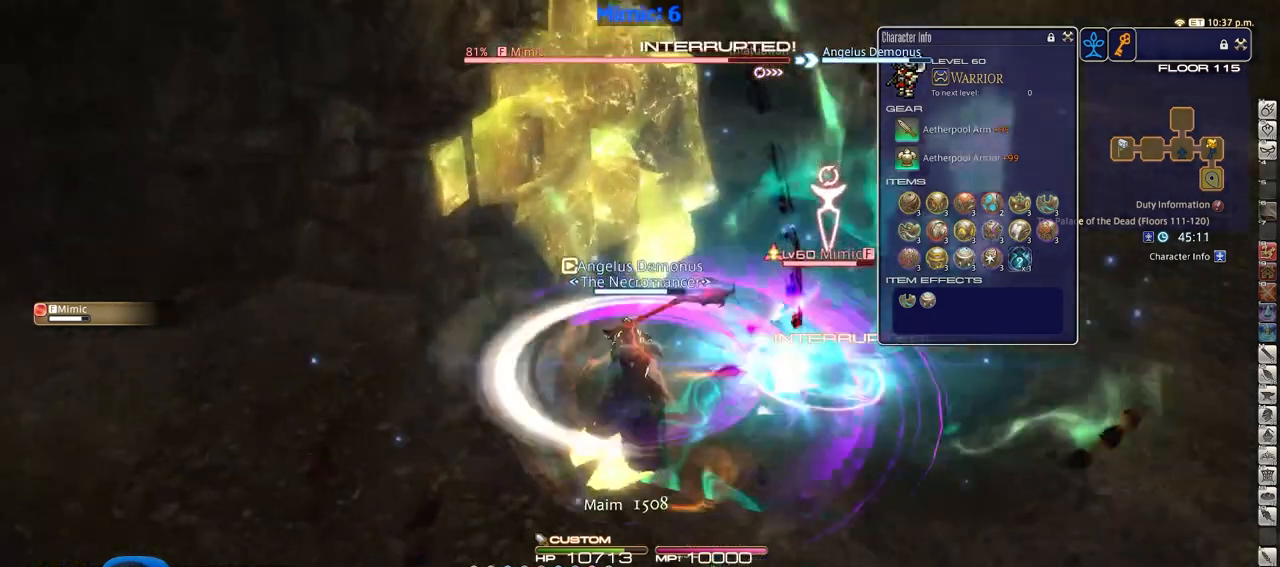
{"keys": [], "events": [[34, "p", "up"]]}
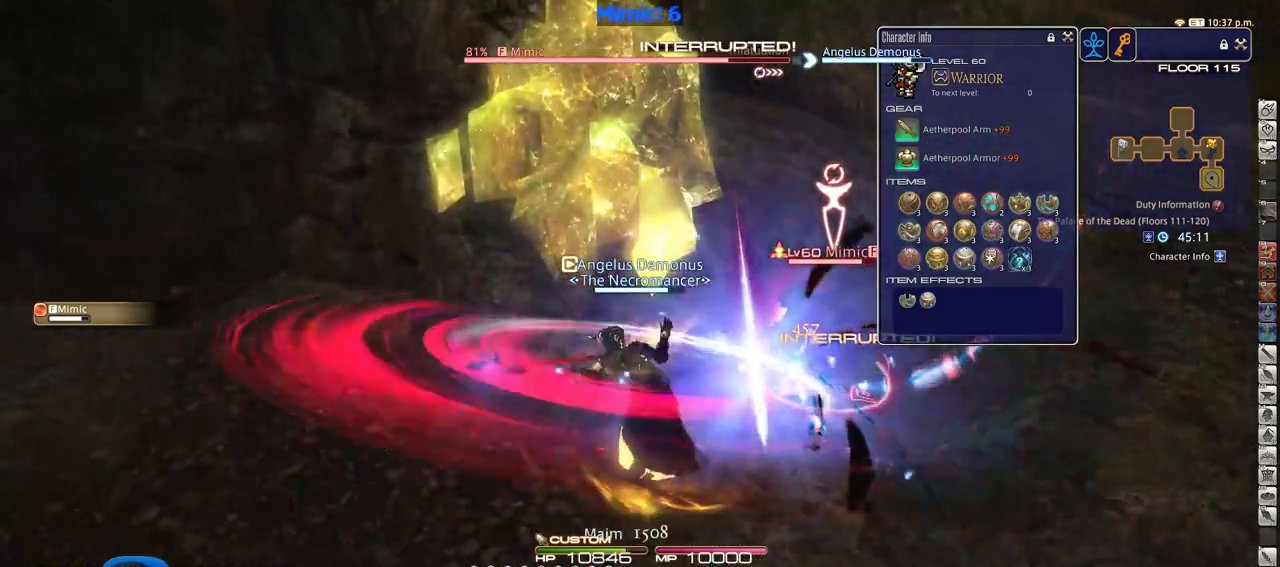
{"keys": [], "events": []}
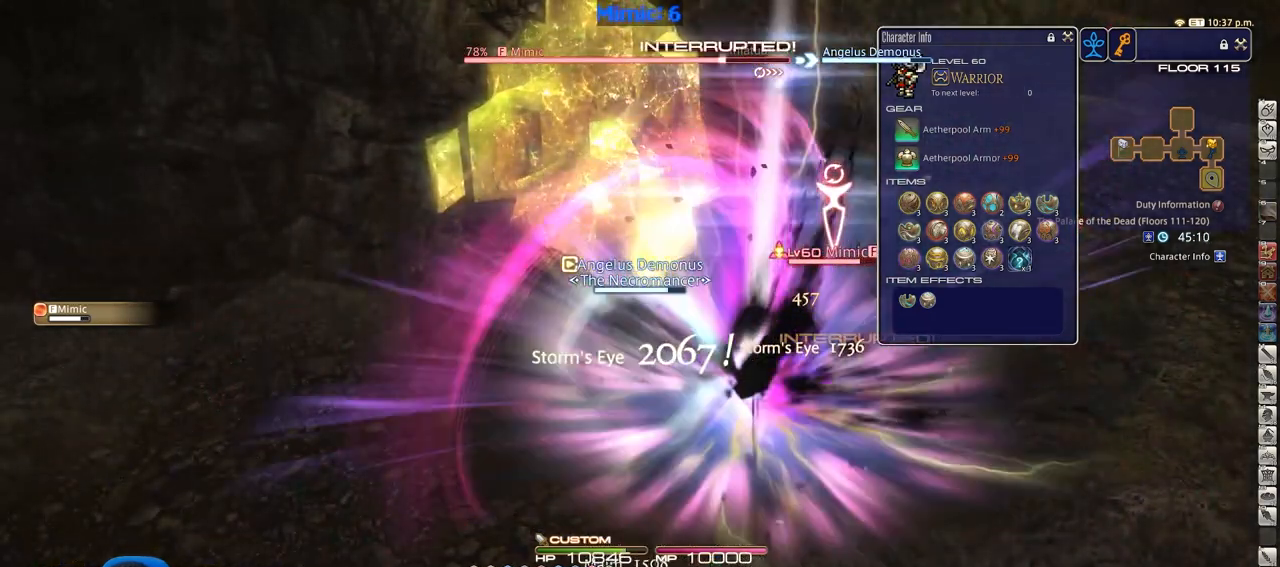
{"keys": ["rbracket"], "events": [[384, "rbracket", "down"]]}
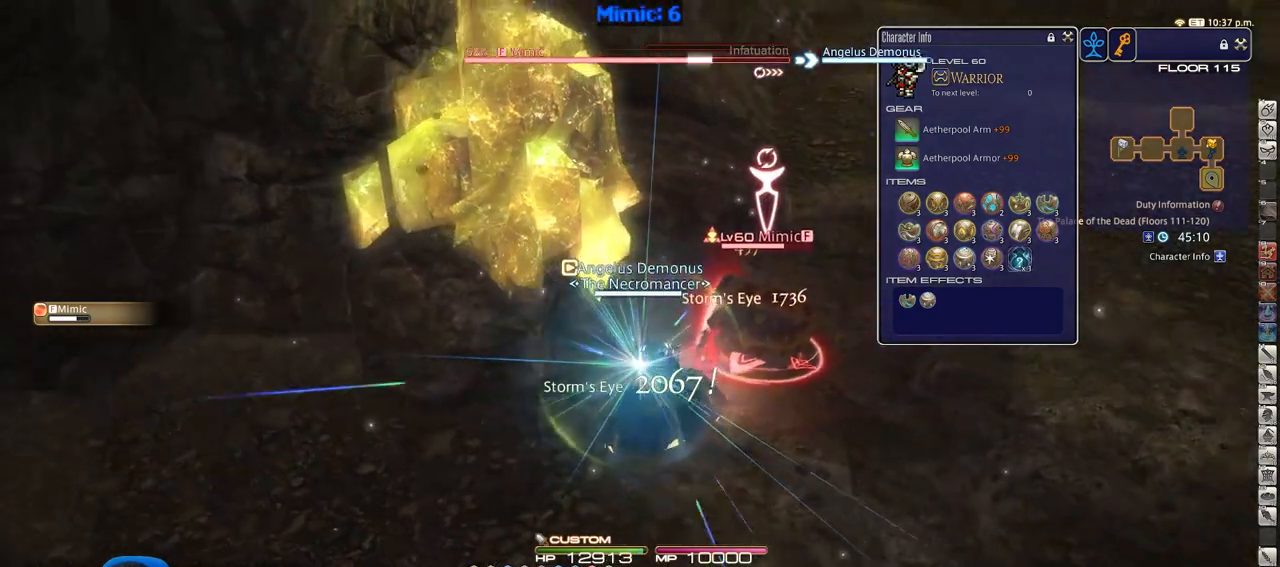
{"keys": ["rbracket"], "events": [[66, "rbracket", "up"], [116, "alt_r", "down"], [300, "1", "down"], [400, "alt_r", "up"], [450, "1", "up"], [450, "rbracket", "down"]]}
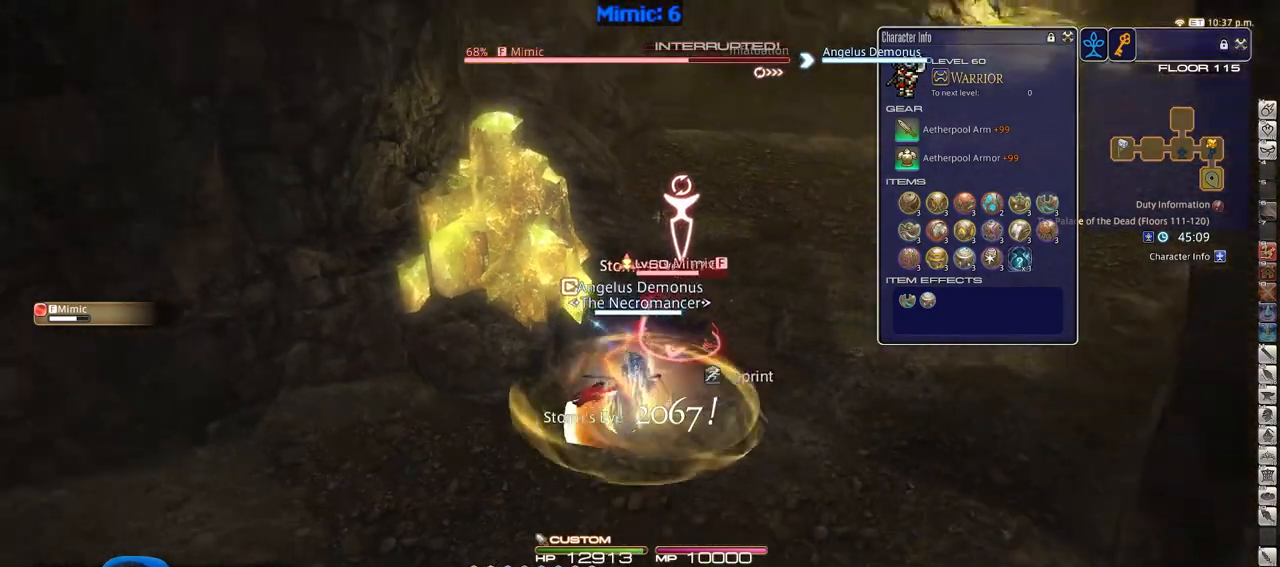
{"keys": [], "events": [[50, "lbracket", "down"], [84, "lbracket", "up"], [84, "rbracket", "up"]]}
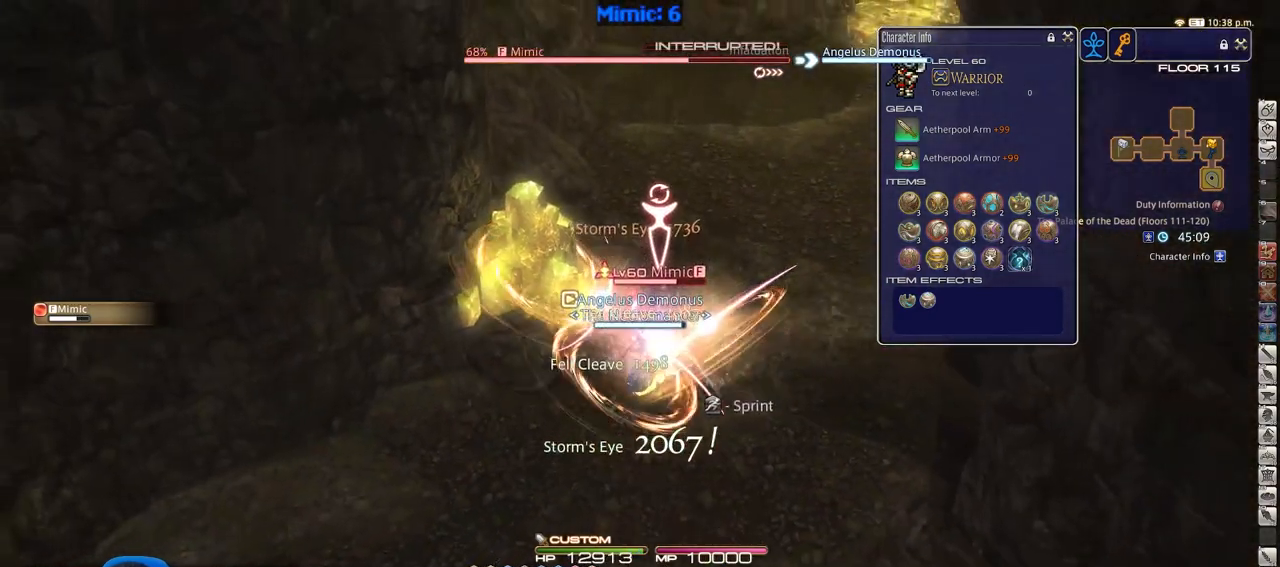
{"keys": [], "events": []}
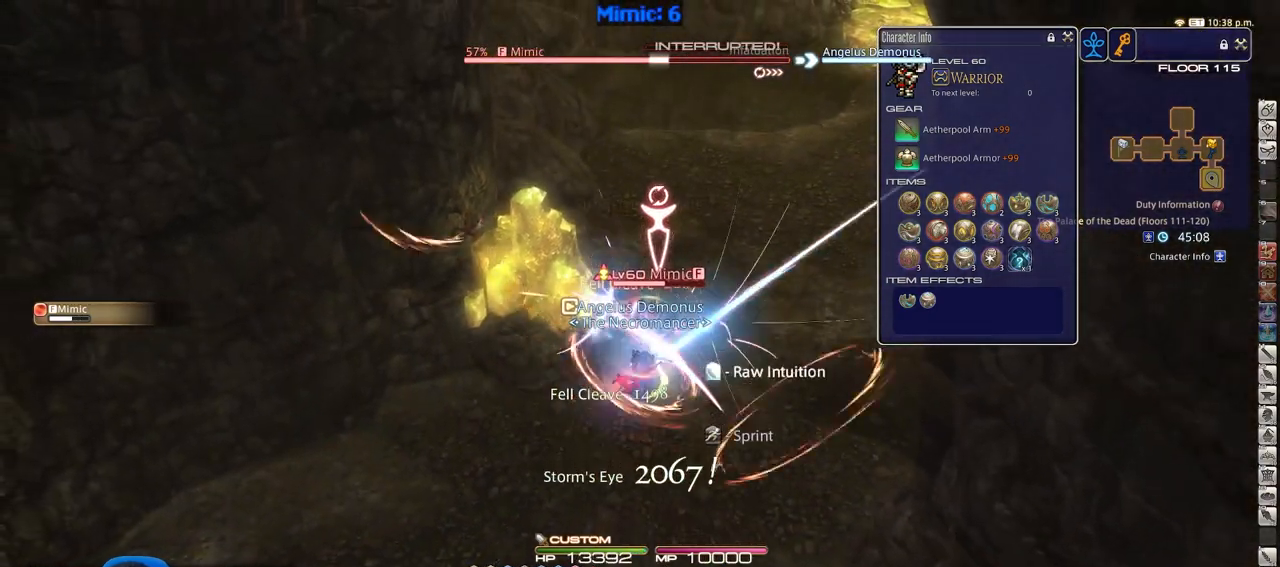
{"keys": [], "events": []}
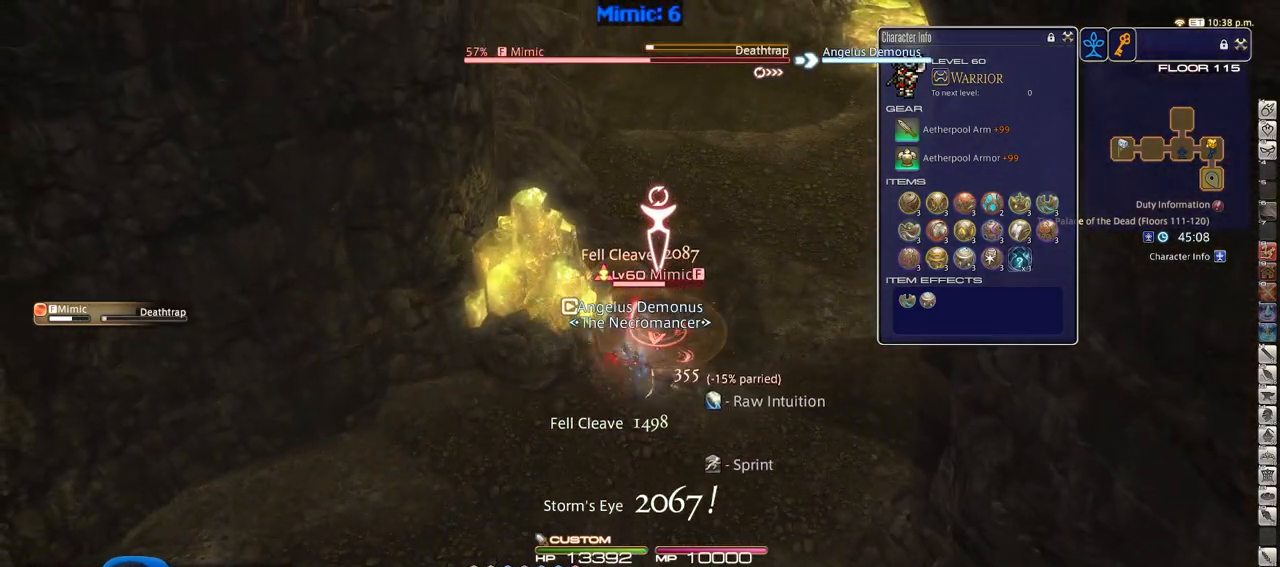
{"keys": [], "events": []}
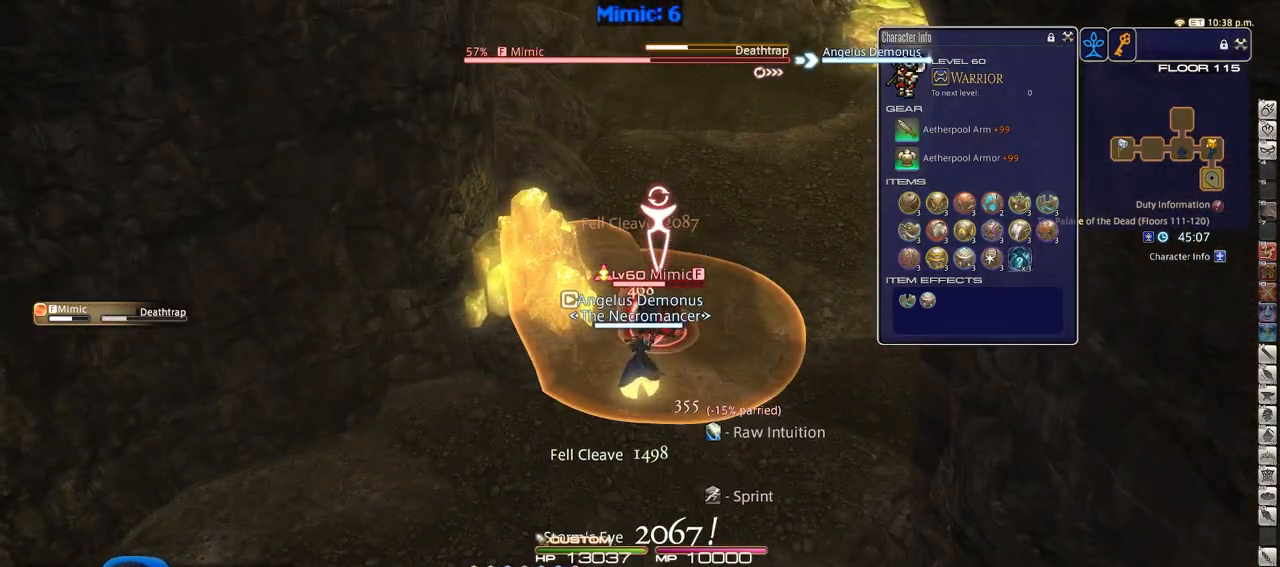
{"keys": ["return", "s"], "events": [[100, "1", "down"], [200, "1", "up"], [284, "s", "down"], [484, "return", "down"]]}
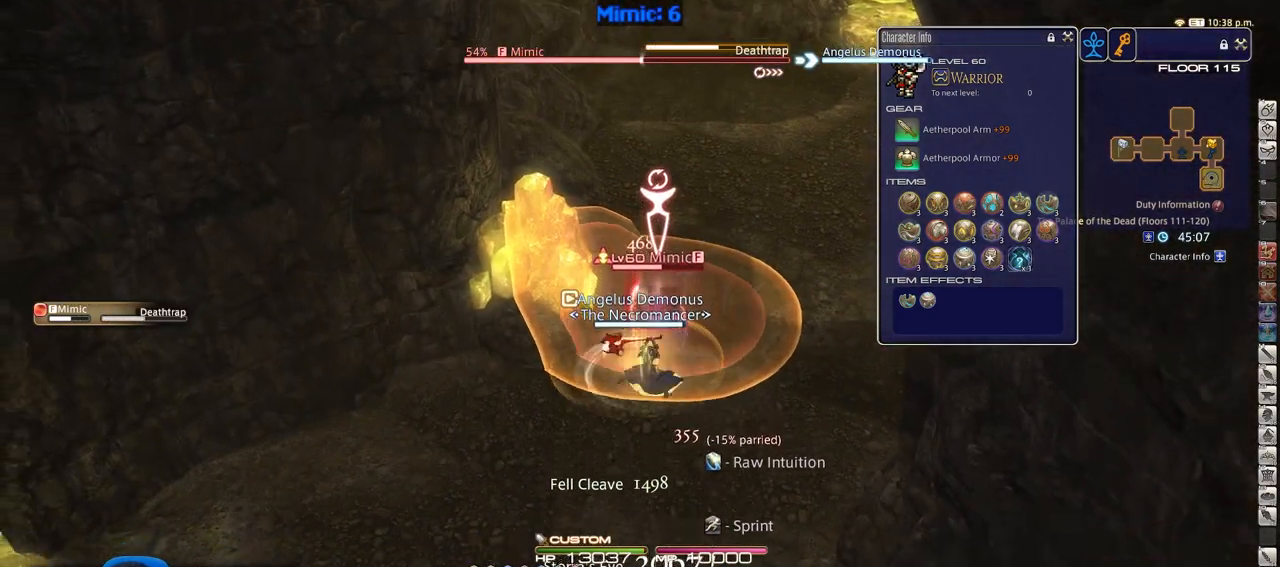
{"keys": [], "events": [[66, "return", "up"], [167, "return", "down"], [217, "s", "up"], [250, "return", "up"]]}
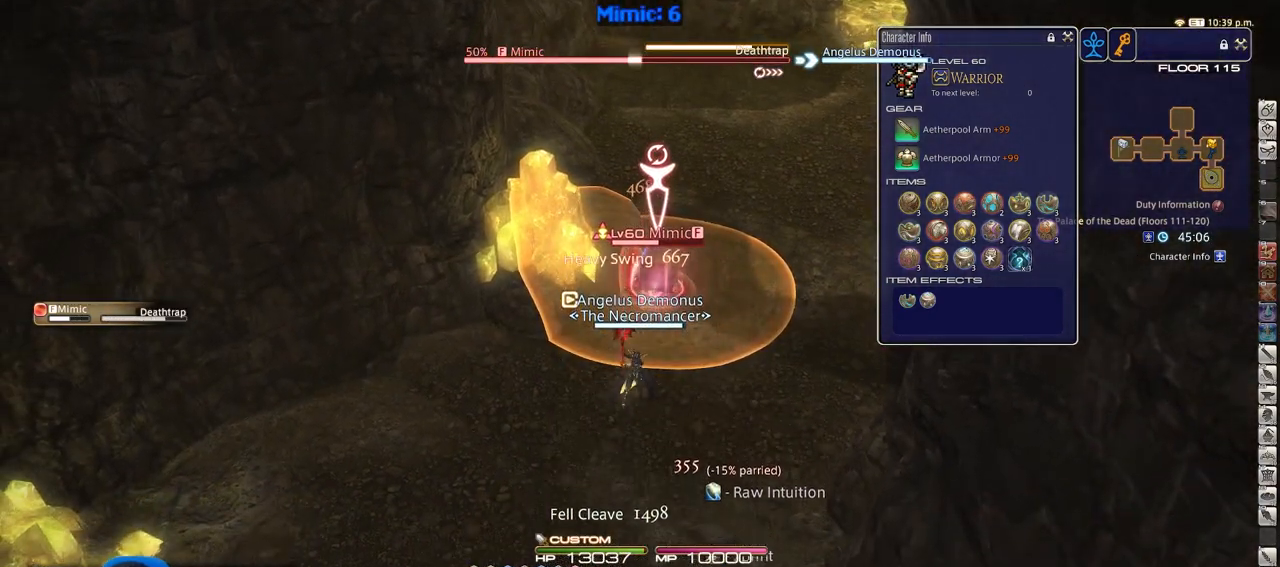
{"keys": [], "events": []}
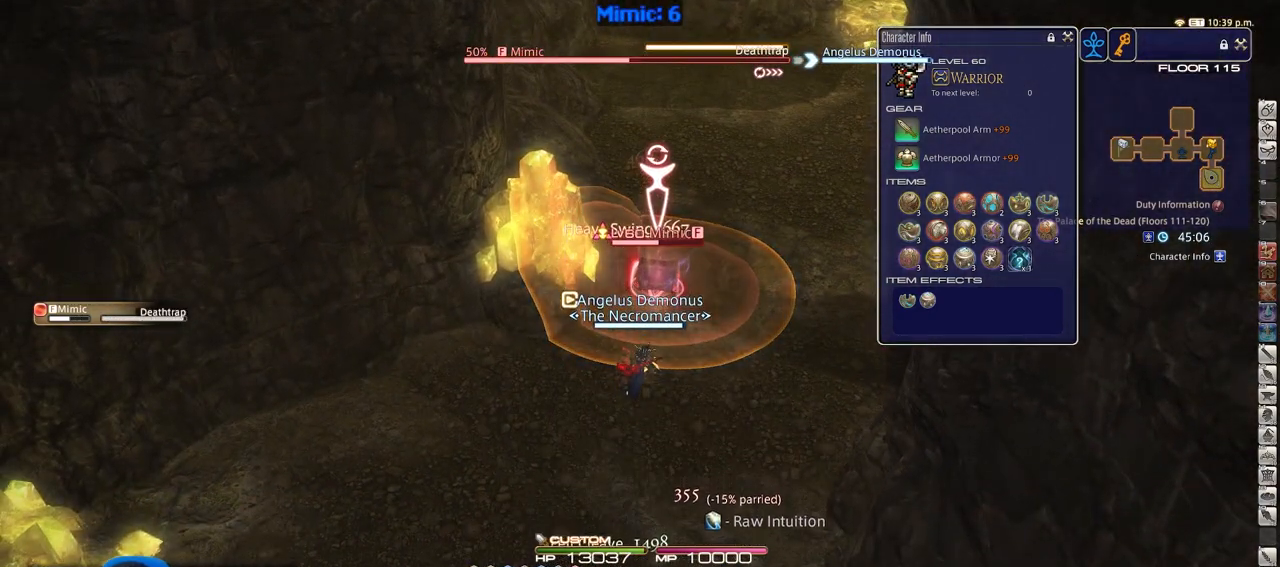
{"keys": ["w"], "events": [[283, "w", "down"]]}
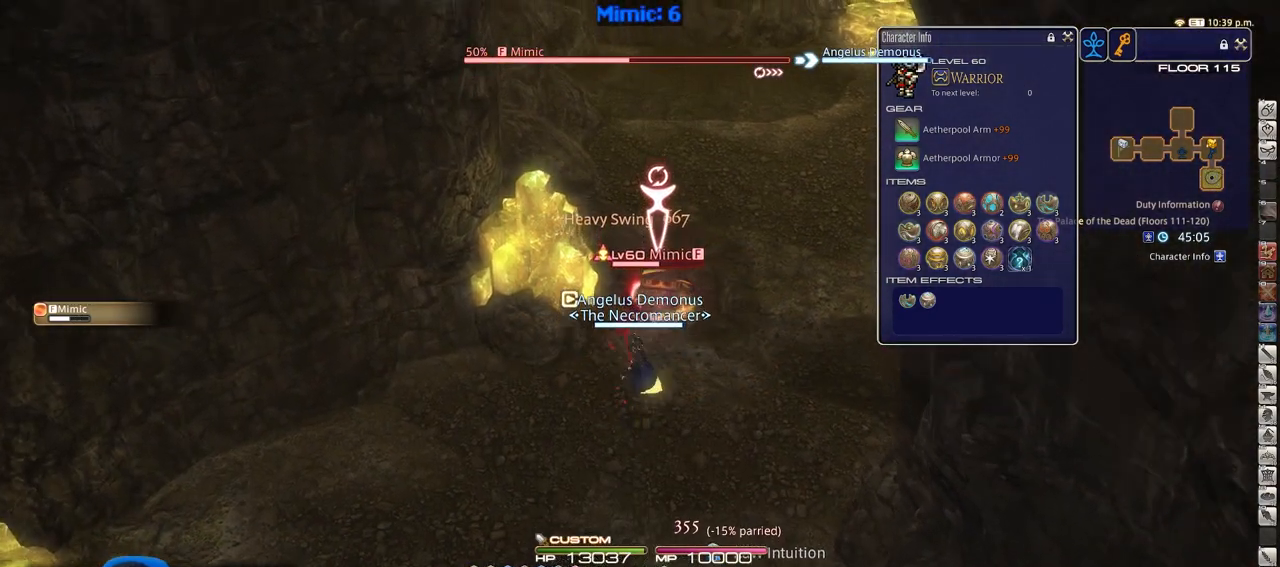
{"keys": ["2"], "events": [[117, "rbracket", "down"], [117, "w", "up"], [167, "minus", "down"], [217, "minus", "up"], [451, "rbracket", "up"], [501, "2", "down"]]}
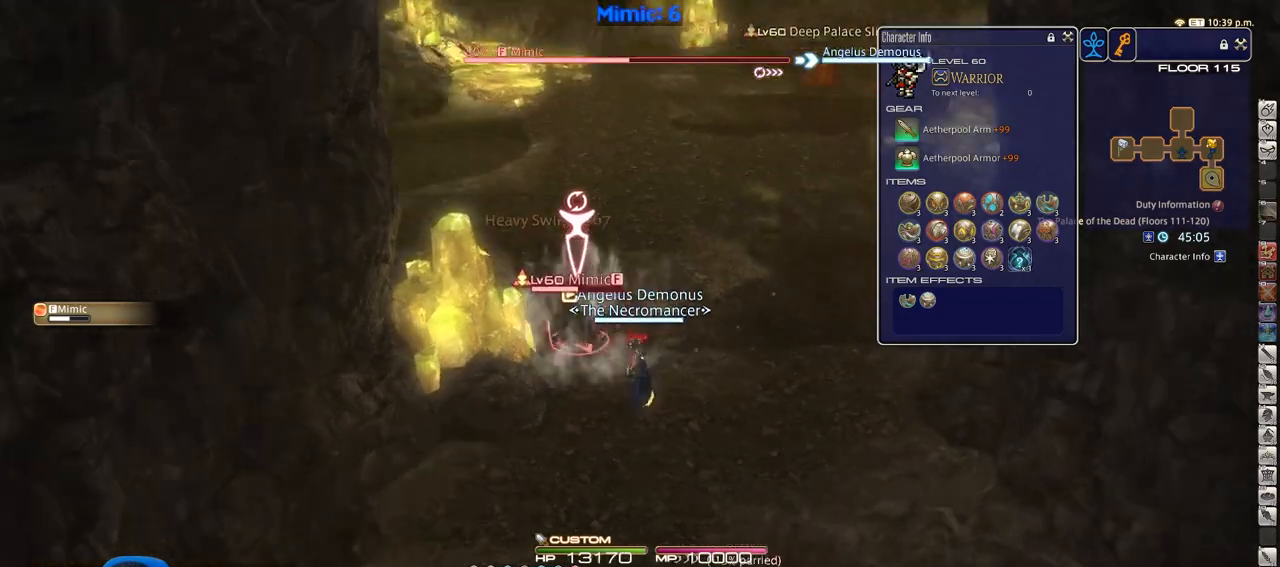
{"keys": ["rbracket"], "events": [[33, "rbracket", "down"], [83, "2", "up"], [133, "2", "down"], [183, "2", "up"], [283, "2", "down"], [283, "minus", "down"], [417, "2", "up"], [417, "minus", "up"]]}
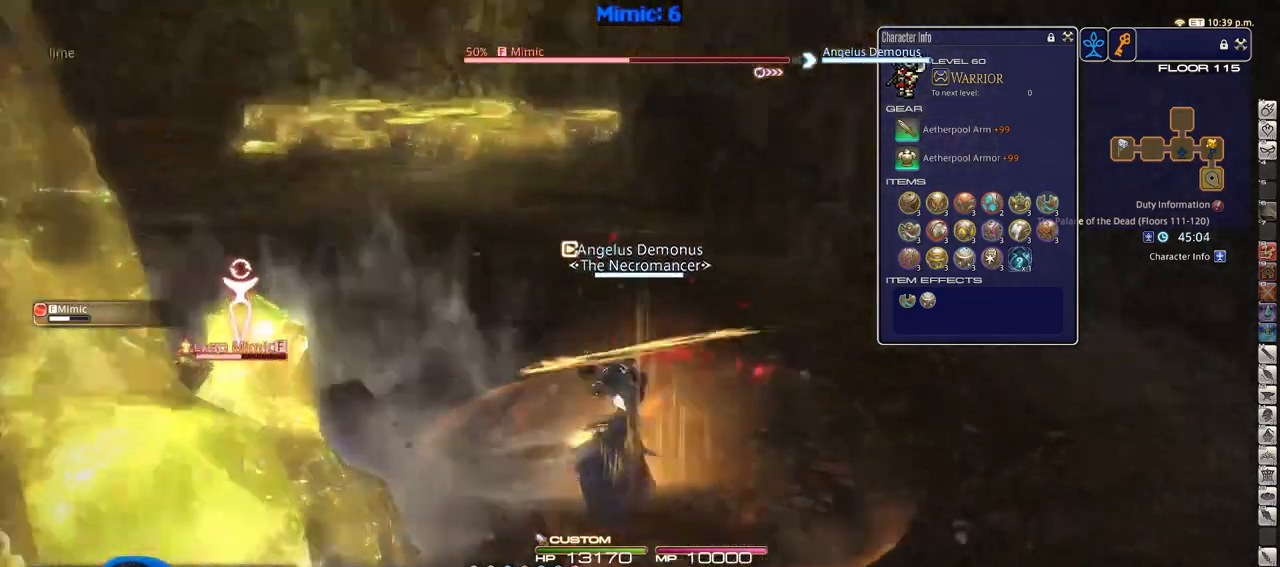
{"keys": ["rbracket"], "events": []}
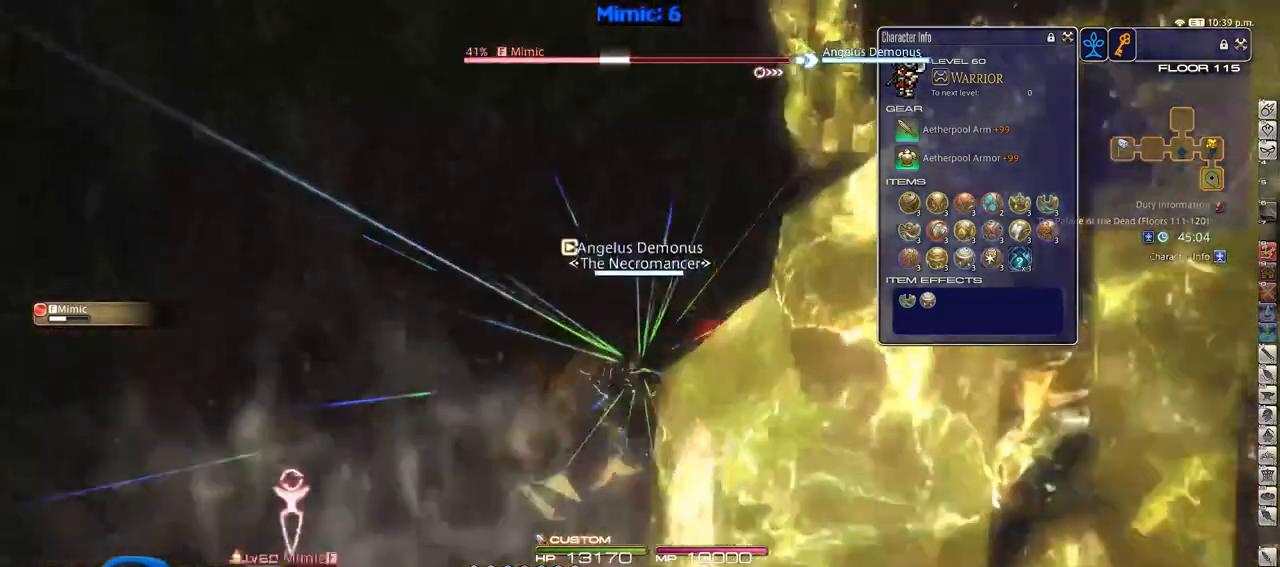
{"keys": [], "events": [[450, "rbracket", "up"]]}
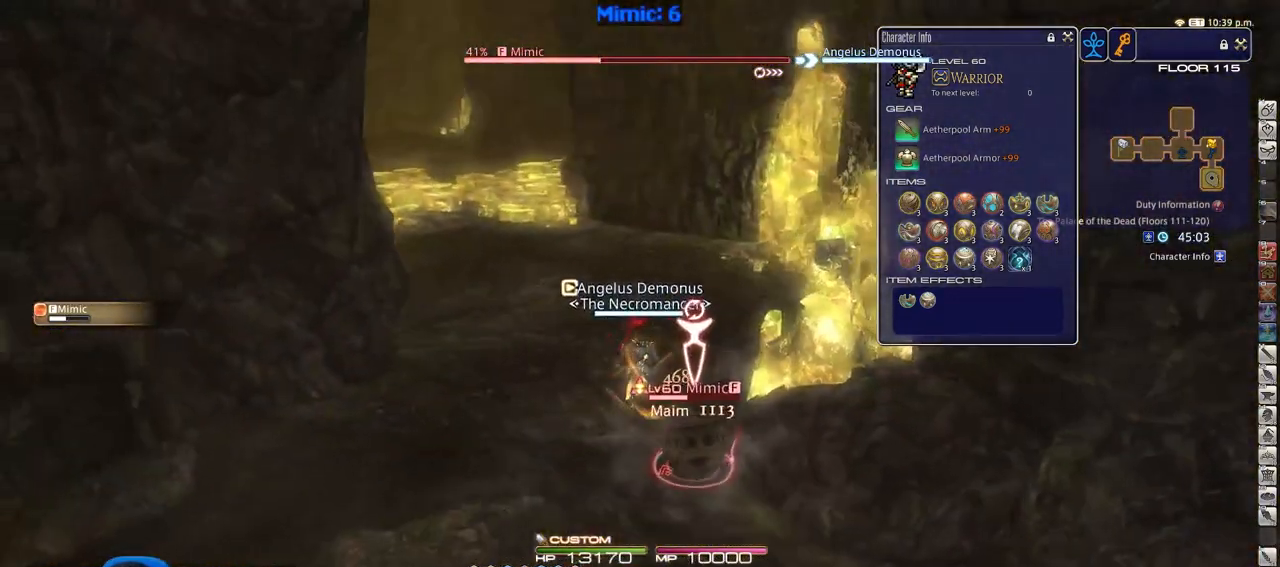
{"keys": ["p"], "events": [[417, "p", "down"]]}
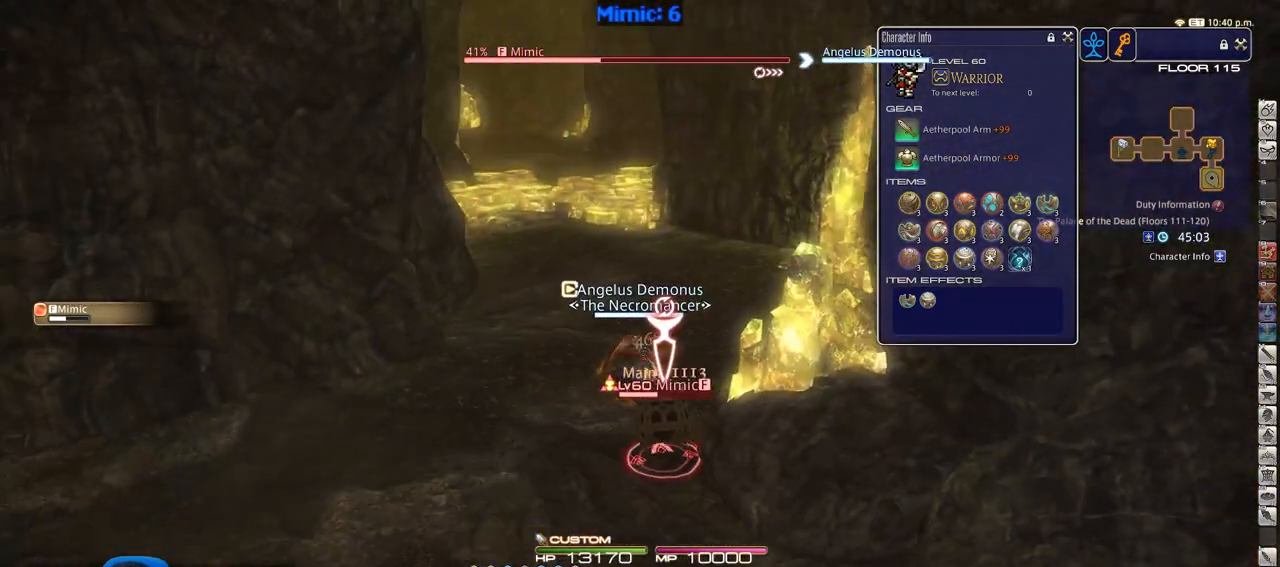
{"keys": ["3", "w"], "events": [[16, "p", "up"], [383, "w", "down"], [433, "3", "down"]]}
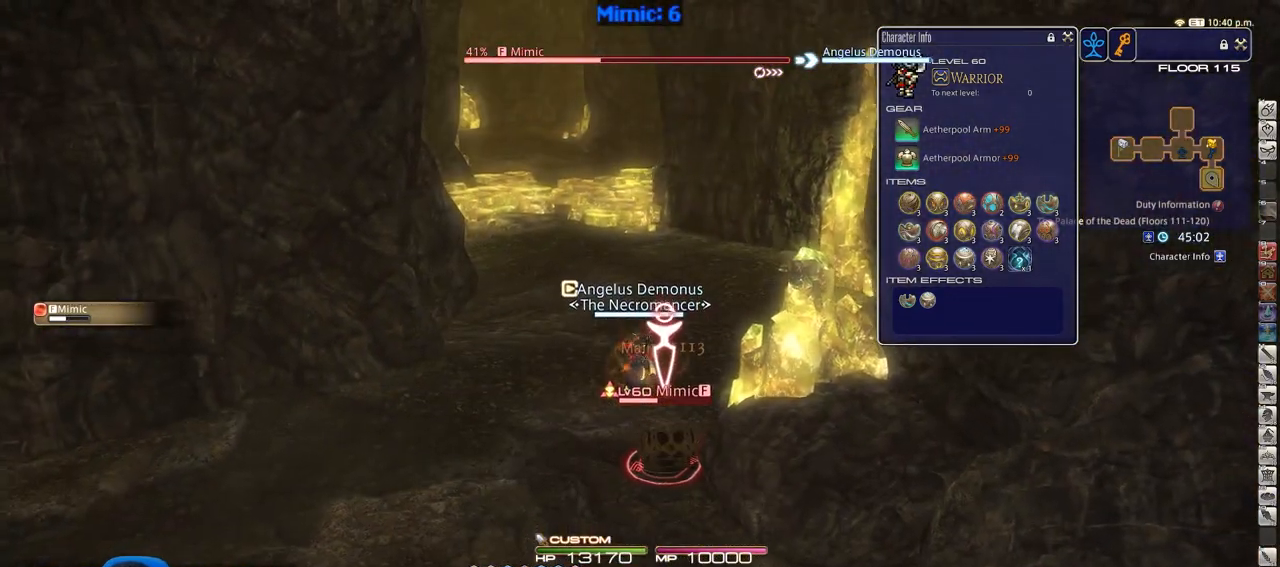
{"keys": ["w"], "events": [[67, "3", "up"]]}
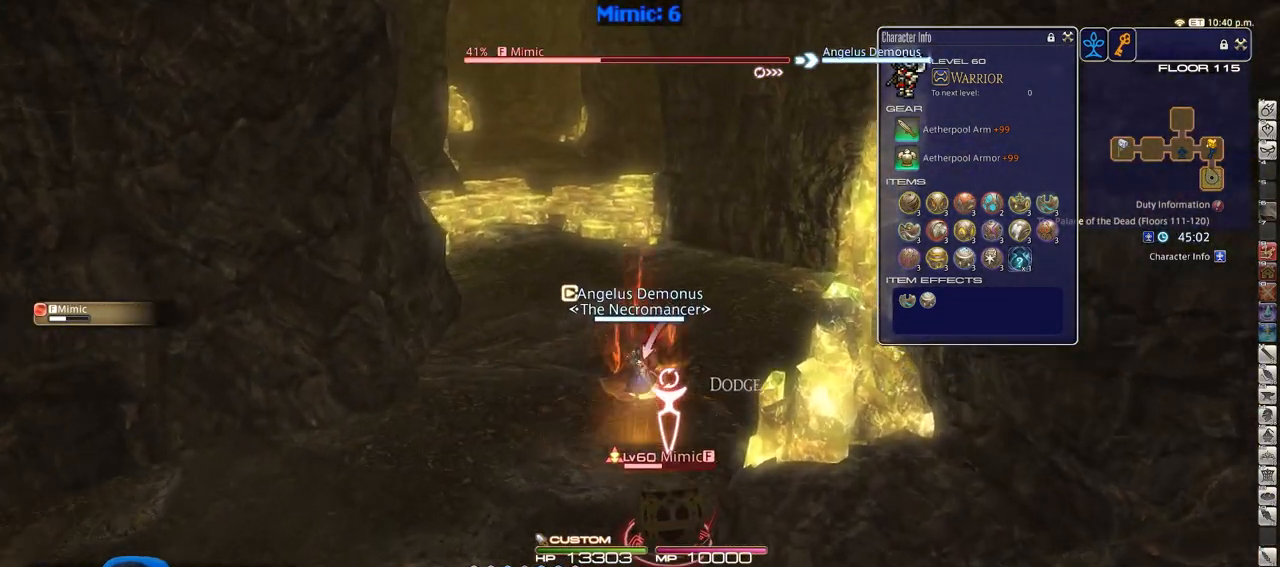
{"keys": ["d", "p", "w"], "events": [[217, "p", "down"], [467, "d", "down"]]}
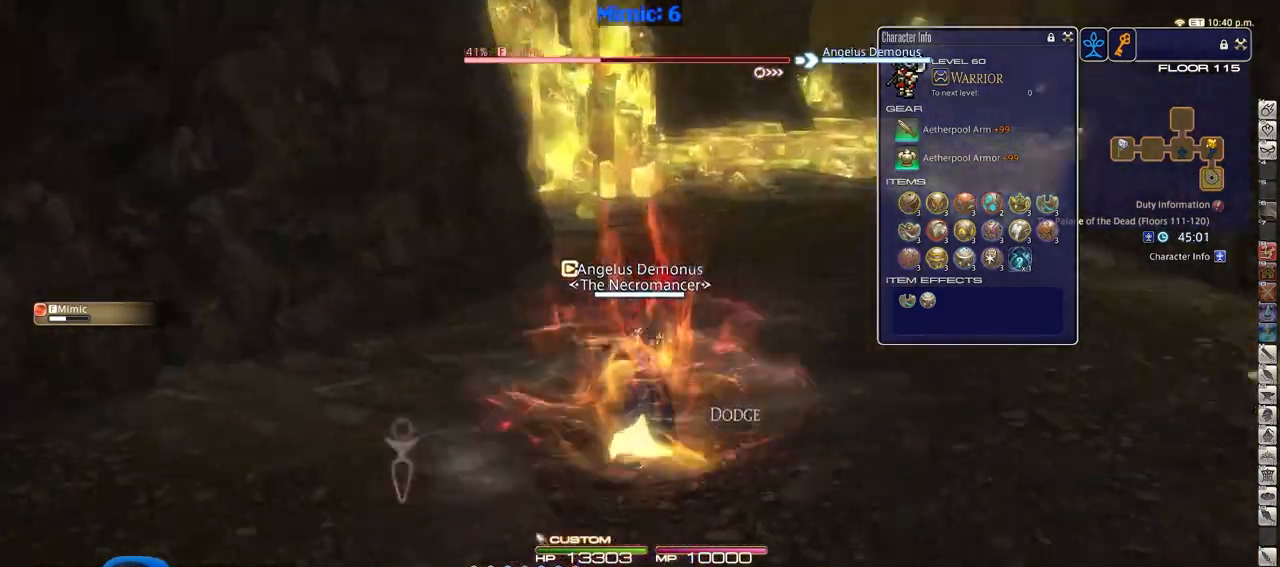
{"keys": ["d", "w"], "events": [[17, "space", "down"], [50, "return", "down"], [100, "p", "up"], [100, "space", "up"], [200, "return", "up"]]}